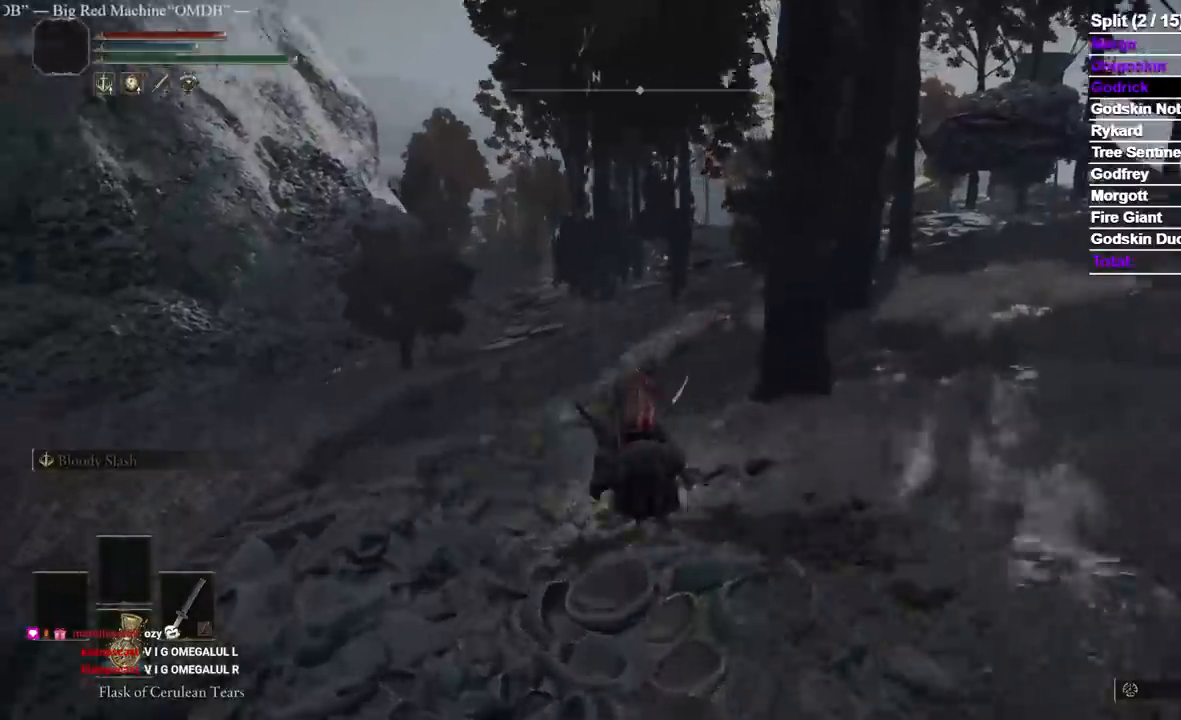
Gameplay with a controller (Xbox layout); each line is a JSON object with the inputs held at the frame after it (dt_ms = milliseconds from this image to that frame). "events" lists button and stick changes between this image and that frame as [ms after this image, input, new state], when the widget could be followed in between. Not read: L2 R2 START.
{"dt_ms": 1000, "buttons": [], "left_stick": "up", "right_stick": "center"}
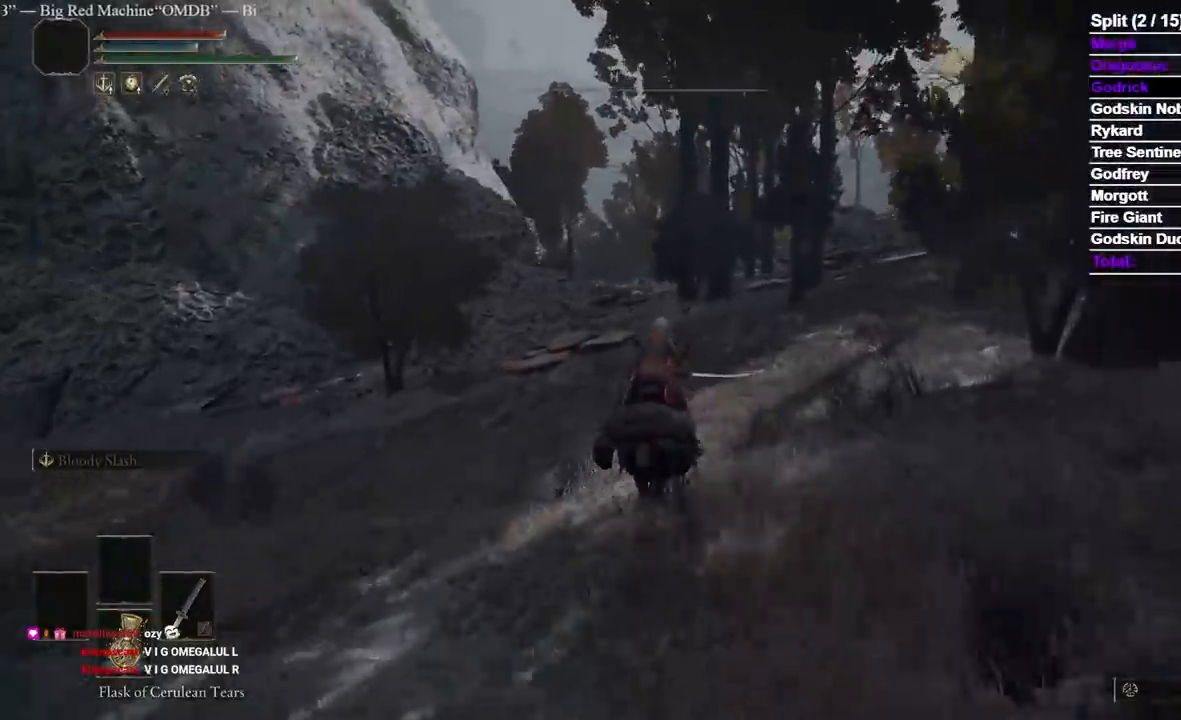
{"dt_ms": 500, "buttons": [], "left_stick": "up", "right_stick": "center", "events": []}
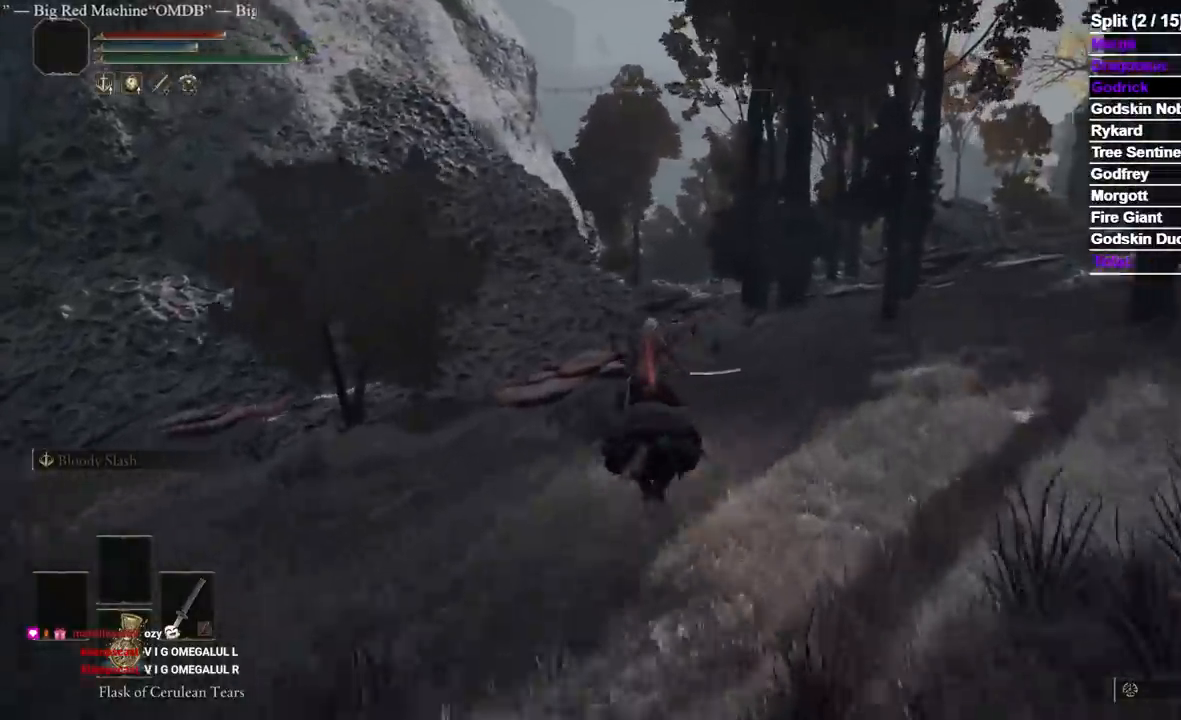
{"dt_ms": 500, "buttons": [], "left_stick": "up", "right_stick": "down-left"}
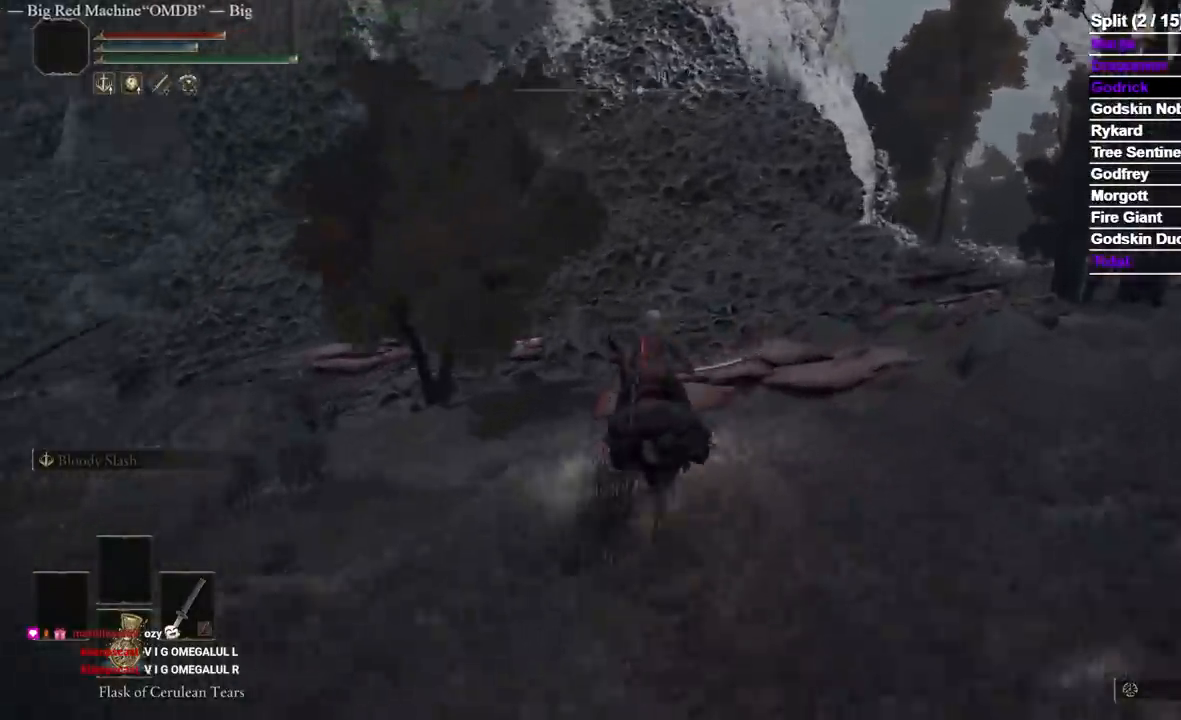
{"dt_ms": 500, "buttons": [], "left_stick": "up", "right_stick": "down-left", "events": []}
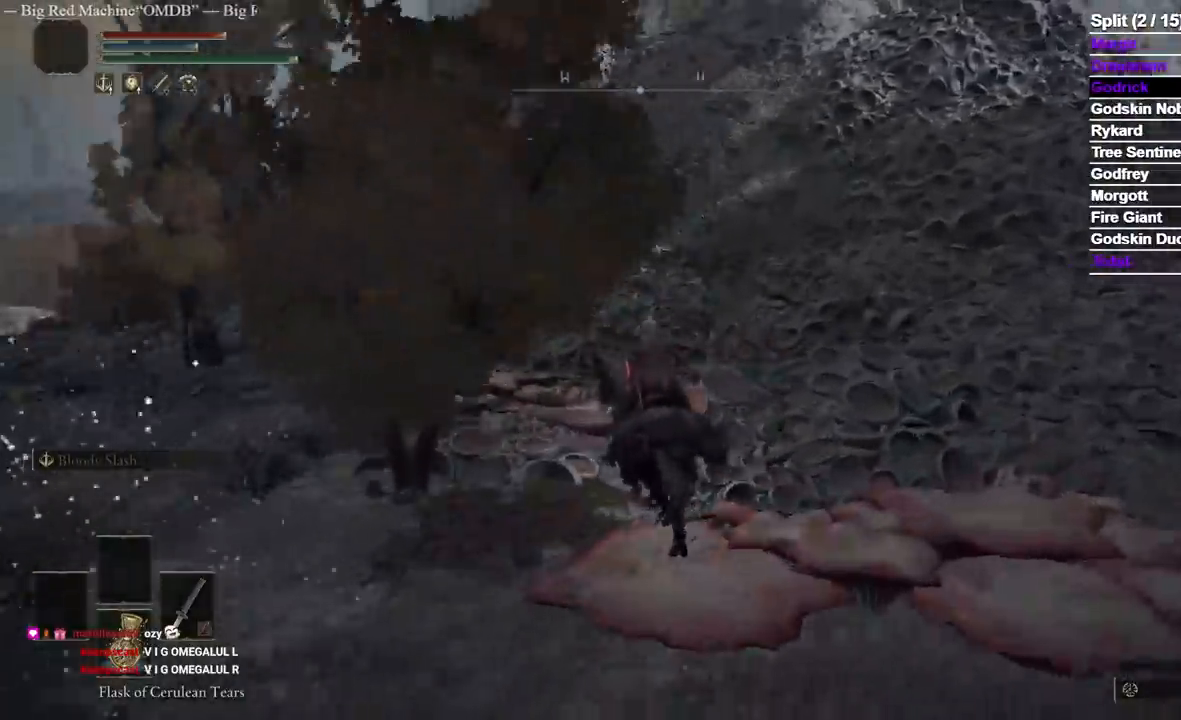
{"dt_ms": 500, "buttons": [], "left_stick": "up", "right_stick": "down-left"}
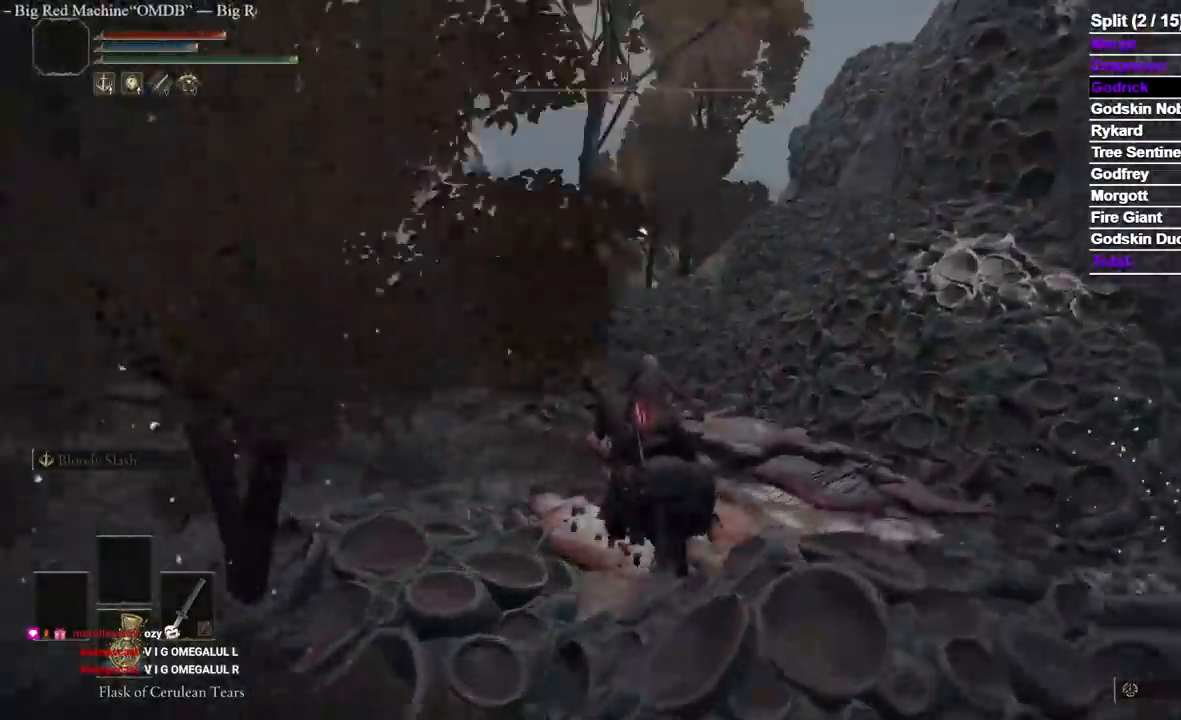
{"dt_ms": 1000, "buttons": [], "left_stick": "up", "right_stick": "center"}
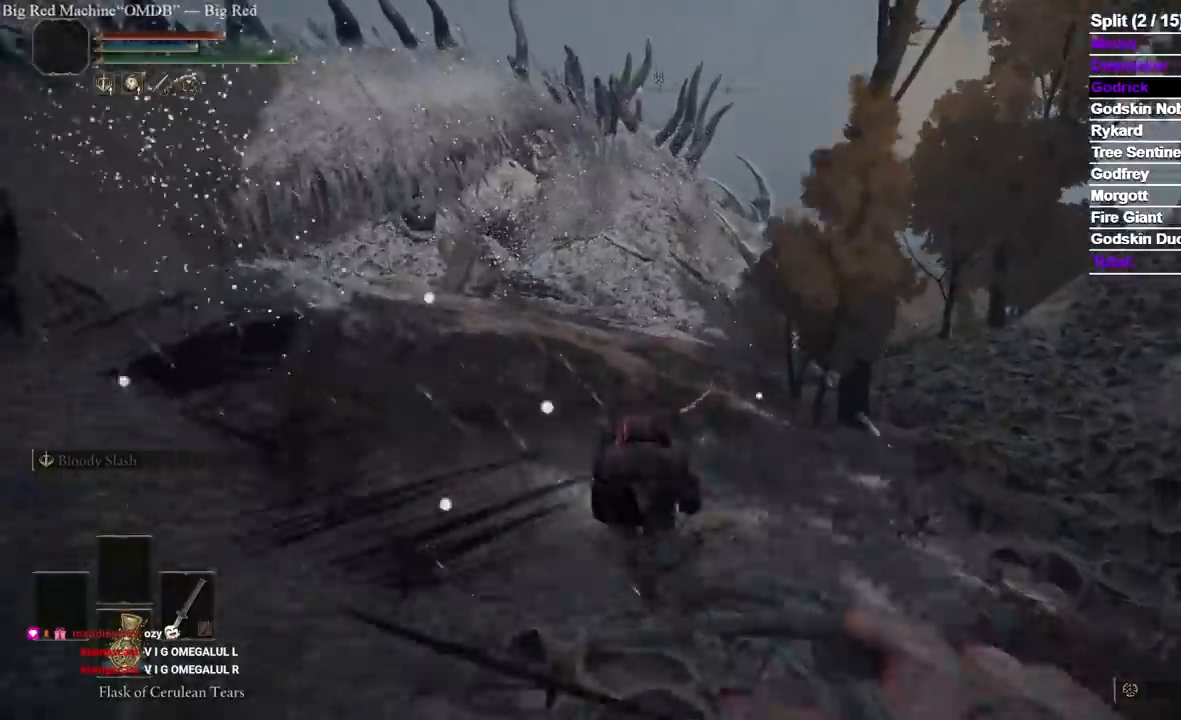
{"dt_ms": 500, "buttons": ["A"], "left_stick": "up", "right_stick": "center", "events": [[317, "A", "down"], [417, "A", "up"], [483, "A", "down"]]}
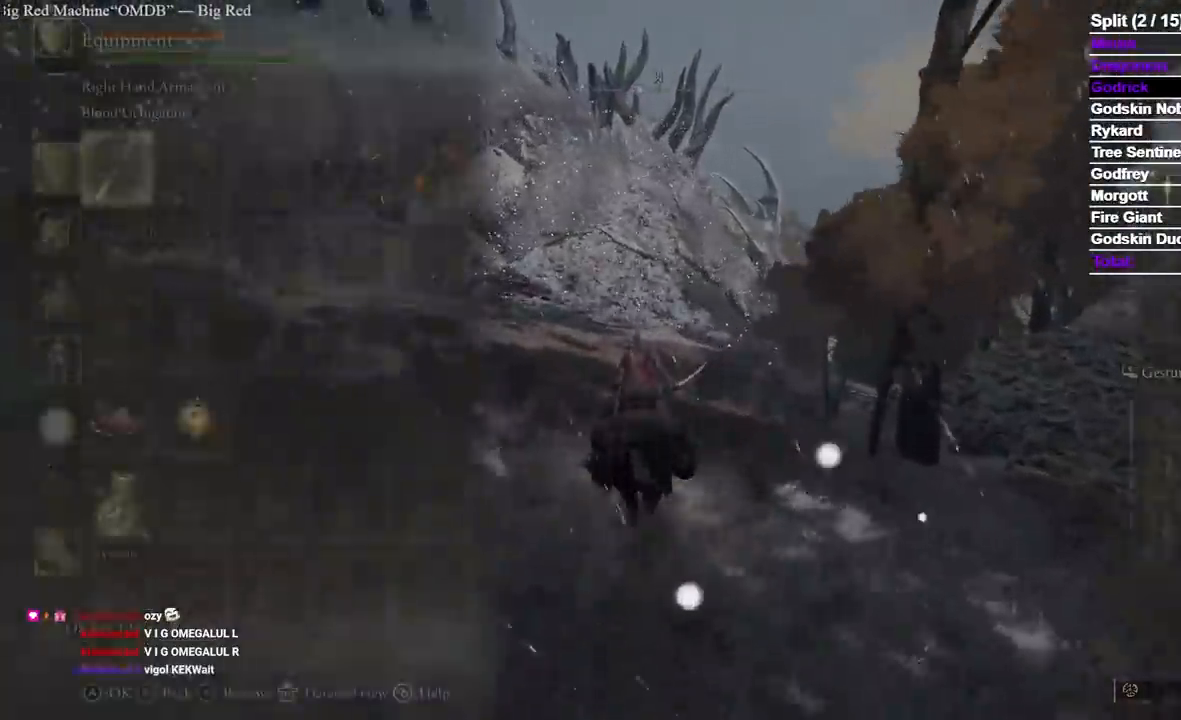
{"dt_ms": 500, "buttons": [], "left_stick": "up", "right_stick": "center", "events": [[33, "A", "up"]]}
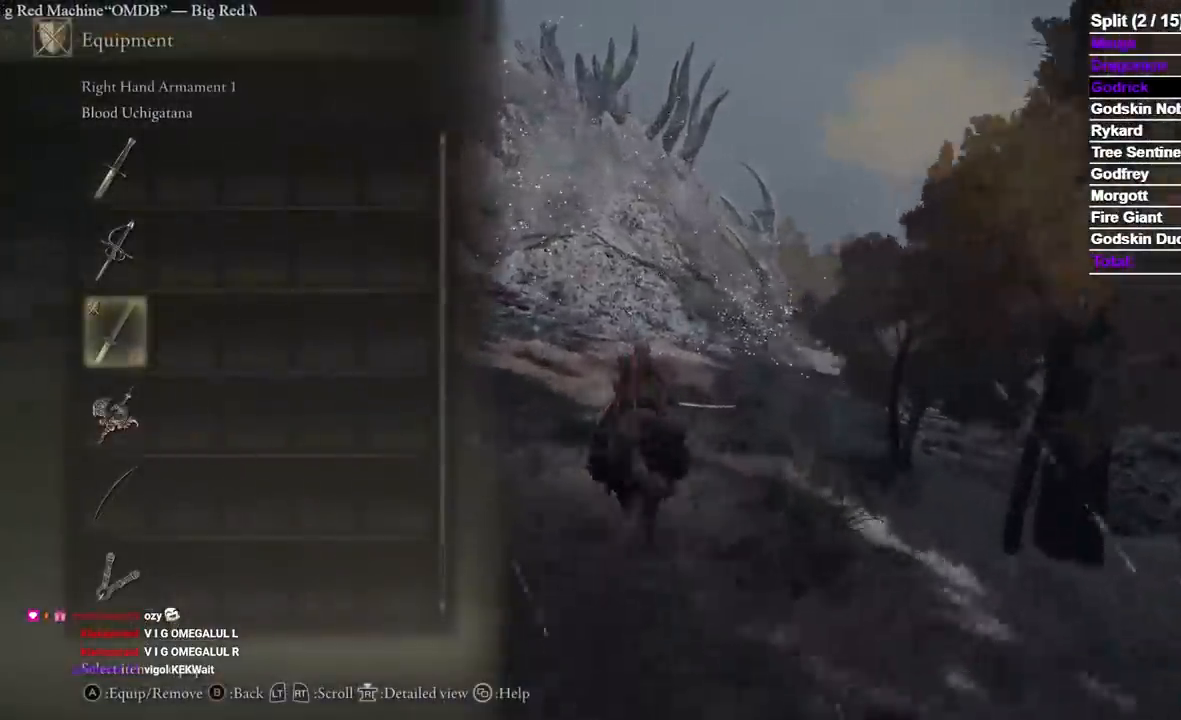
{"dt_ms": 500, "buttons": [], "left_stick": "up", "right_stick": "center", "events": []}
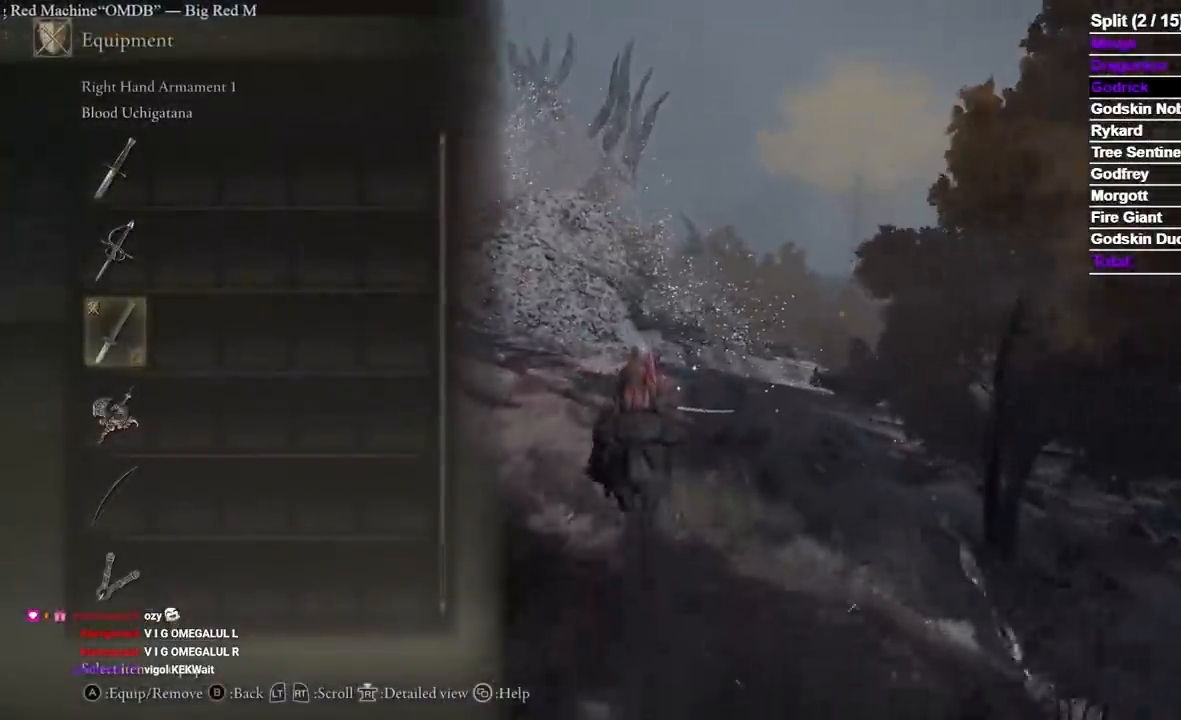
{"dt_ms": 500, "buttons": [], "left_stick": "up", "right_stick": "center", "events": [[283, "right_stick", "right"], [417, "right_stick", "center"]]}
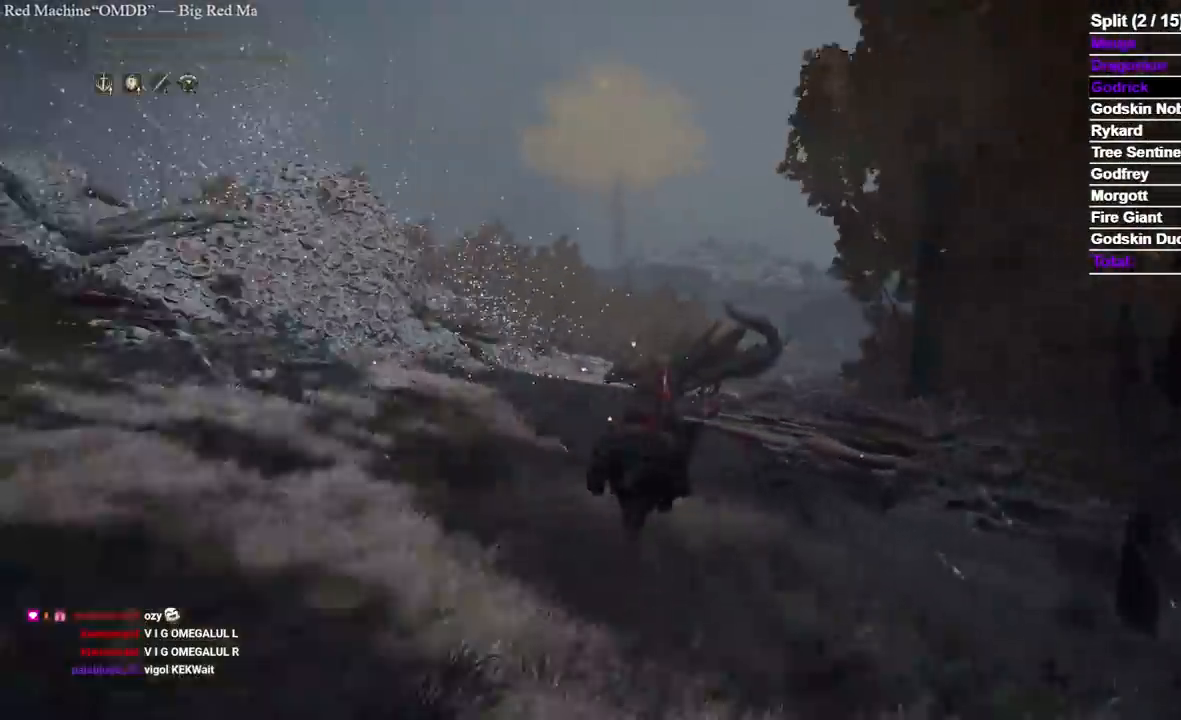
{"dt_ms": 500, "buttons": [], "left_stick": "up", "right_stick": "down-right", "events": [[200, "B", "down"], [317, "B", "up"], [500, "right_stick", "down-right"]]}
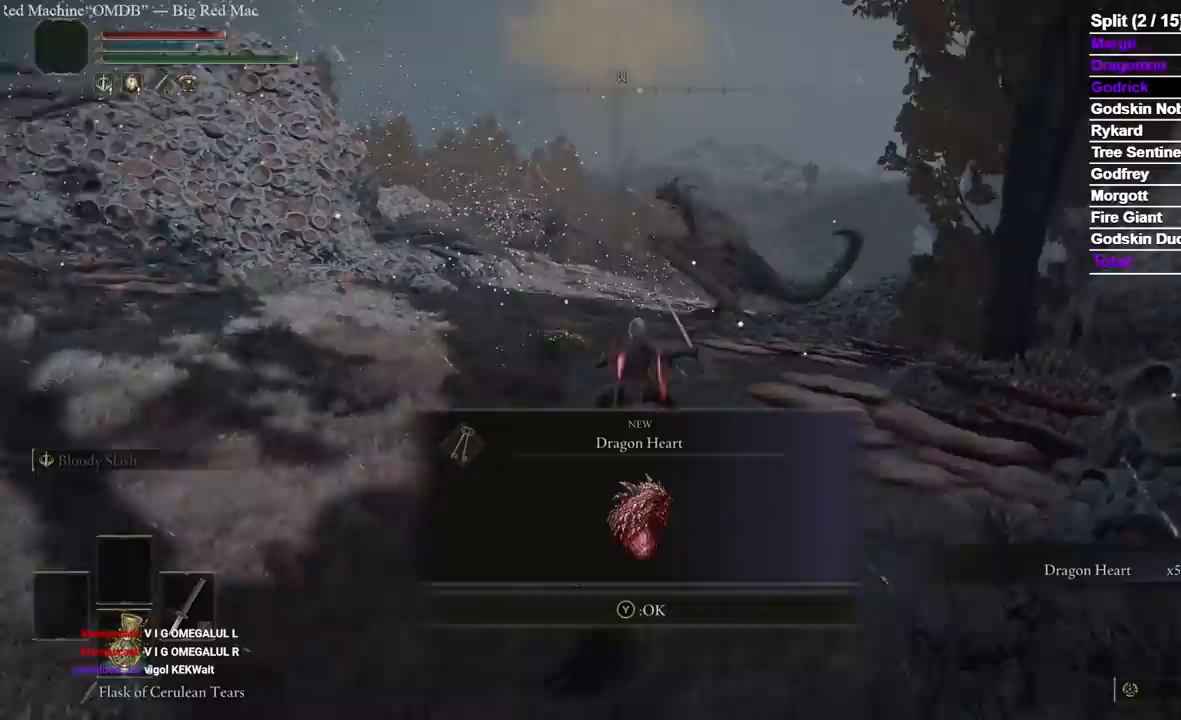
{"dt_ms": 500, "buttons": [], "left_stick": "up", "right_stick": "center", "events": [[67, "right_stick", "center"], [83, "Y", "down"], [167, "Y", "up"]]}
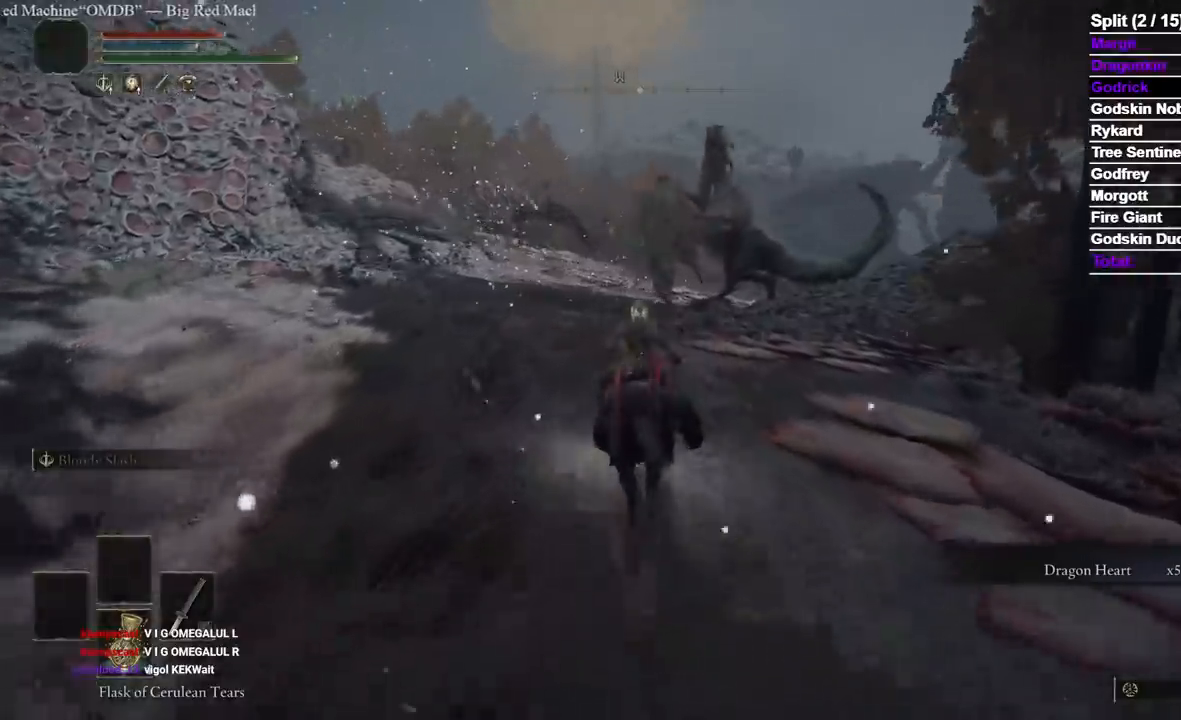
{"dt_ms": 500, "buttons": [], "left_stick": "up", "right_stick": "center", "events": [[33, "DPAD_LEFT", "down"], [83, "DPAD_LEFT", "up"], [217, "SELECT", "down"], [267, "SELECT", "up"]]}
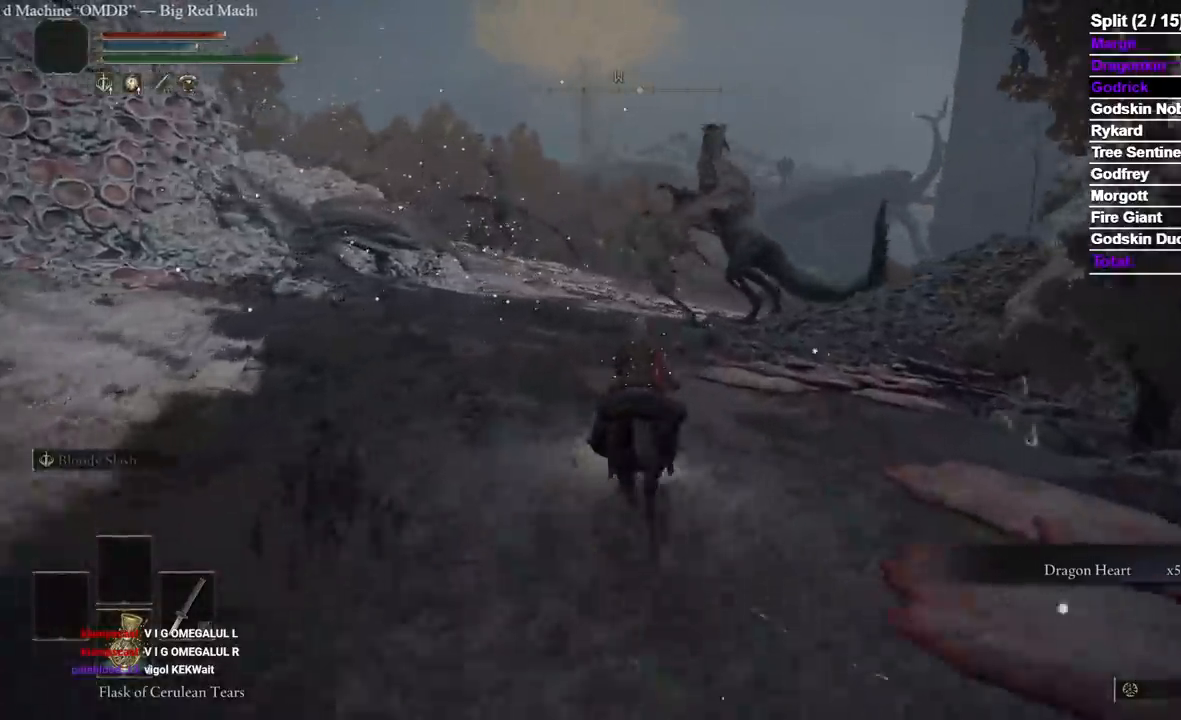
{"dt_ms": 500, "buttons": [], "left_stick": "up", "right_stick": "center", "events": []}
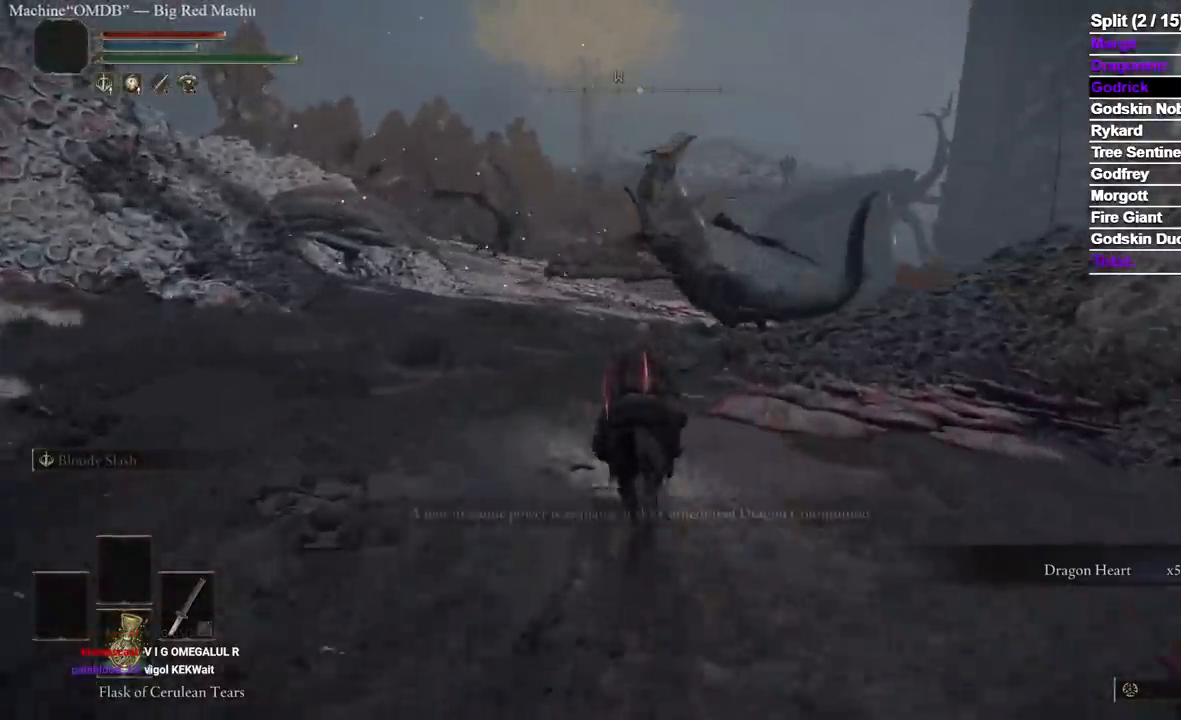
{"dt_ms": 500, "buttons": [], "left_stick": "up", "right_stick": "center", "events": [[200, "B", "down"], [333, "B", "up"]]}
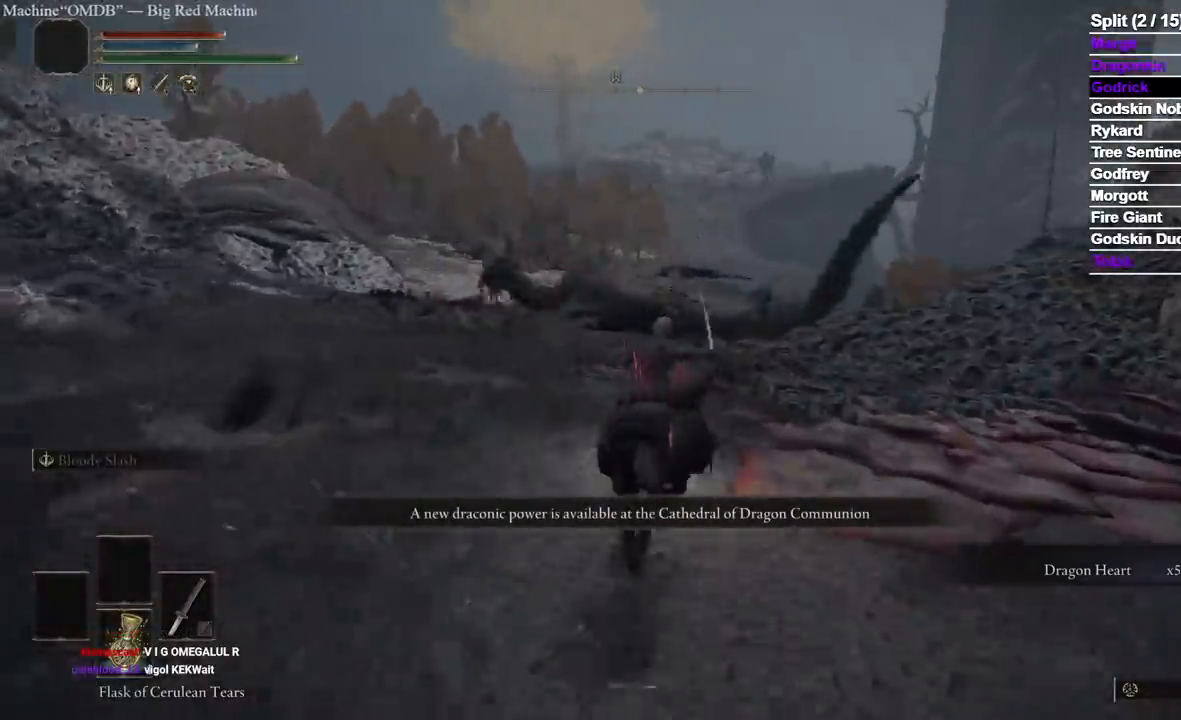
{"dt_ms": 500, "buttons": [], "left_stick": "up", "right_stick": "center", "events": []}
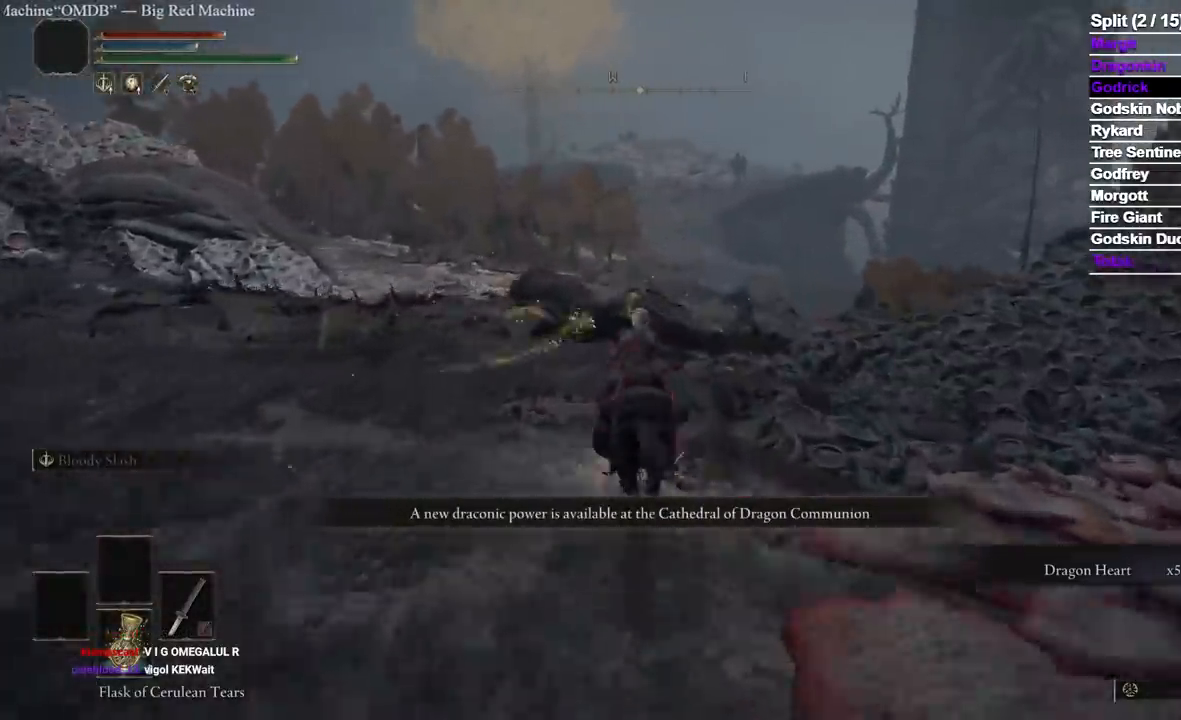
{"dt_ms": 500, "buttons": [], "left_stick": "up", "right_stick": "center"}
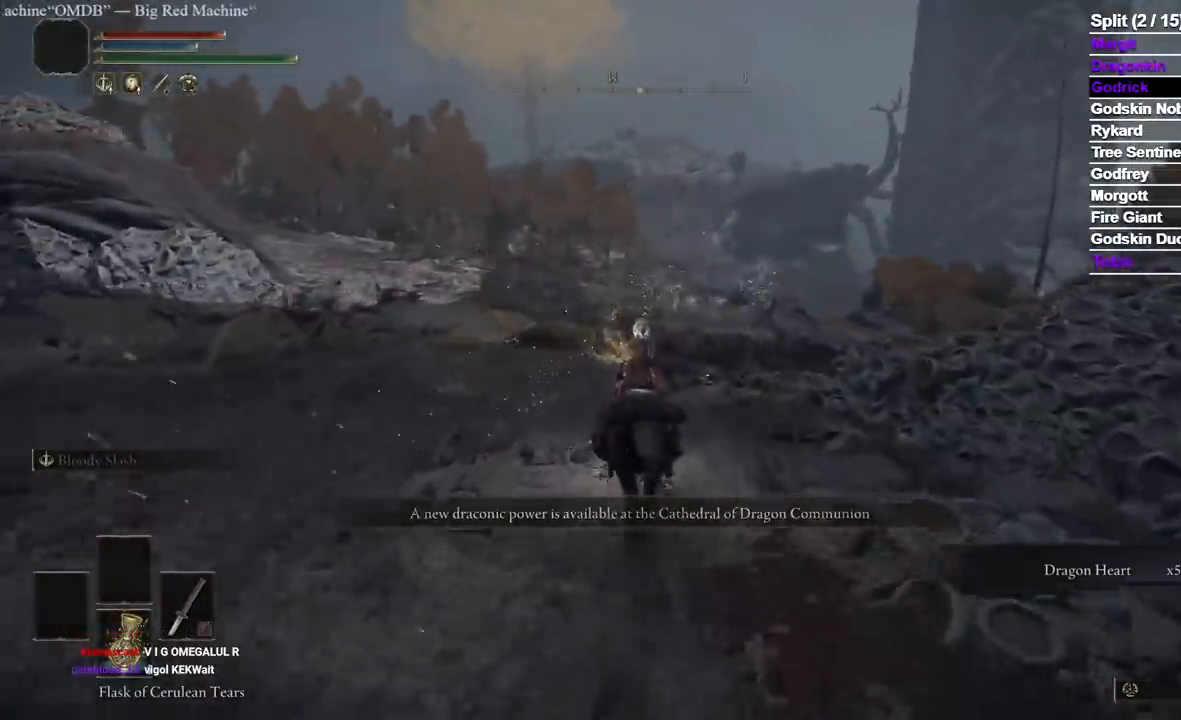
{"dt_ms": 500, "buttons": [], "left_stick": "up", "right_stick": "center"}
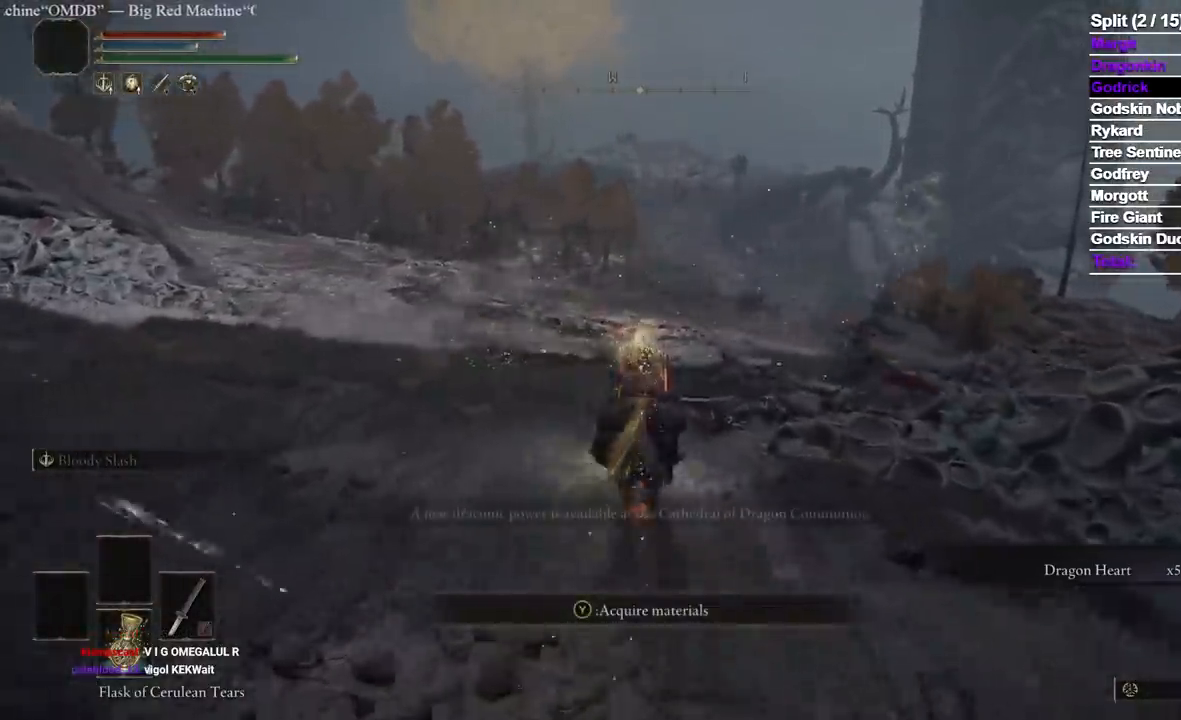
{"dt_ms": 500, "buttons": [], "left_stick": "up", "right_stick": "center", "events": [[50, "B", "down"], [183, "B", "up"]]}
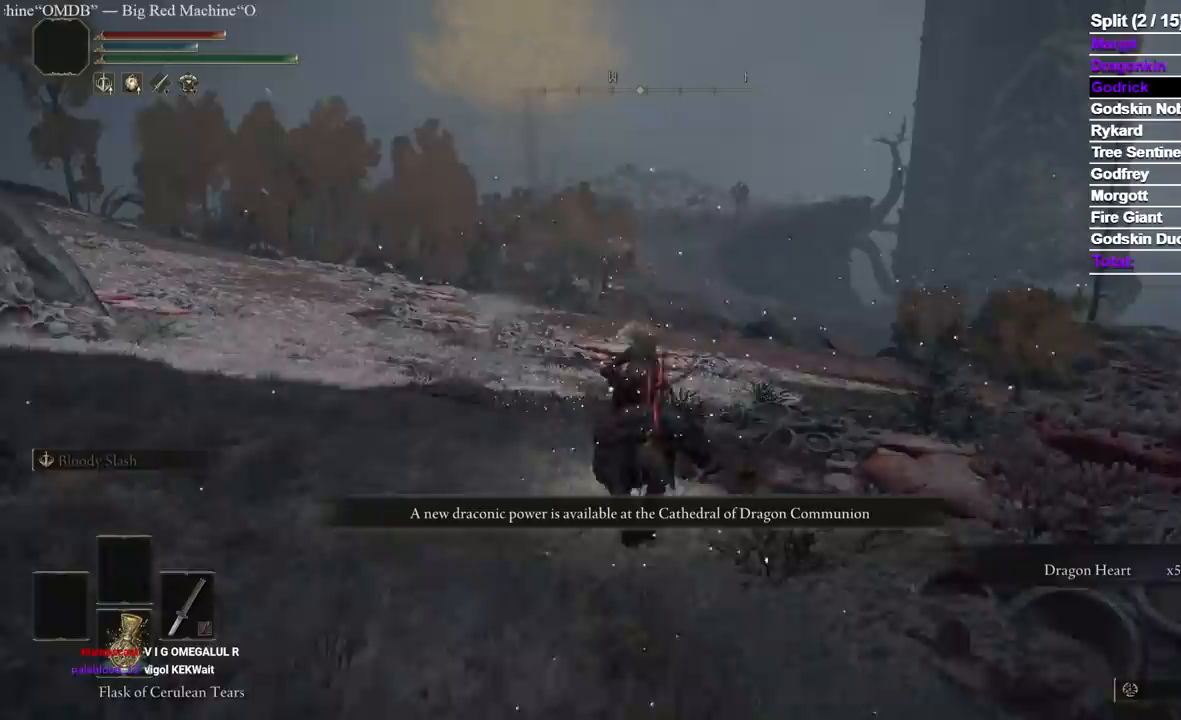
{"dt_ms": 1000, "buttons": [], "left_stick": "up", "right_stick": "center"}
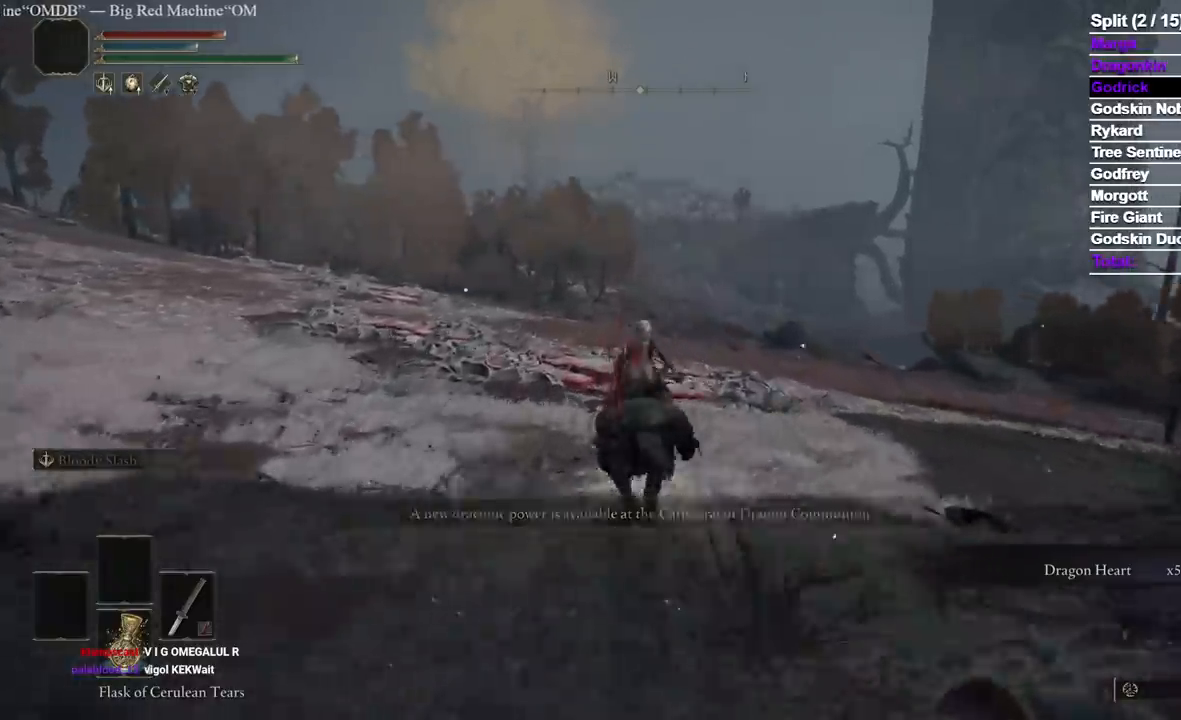
{"dt_ms": 1000, "buttons": [], "left_stick": "up", "right_stick": "center"}
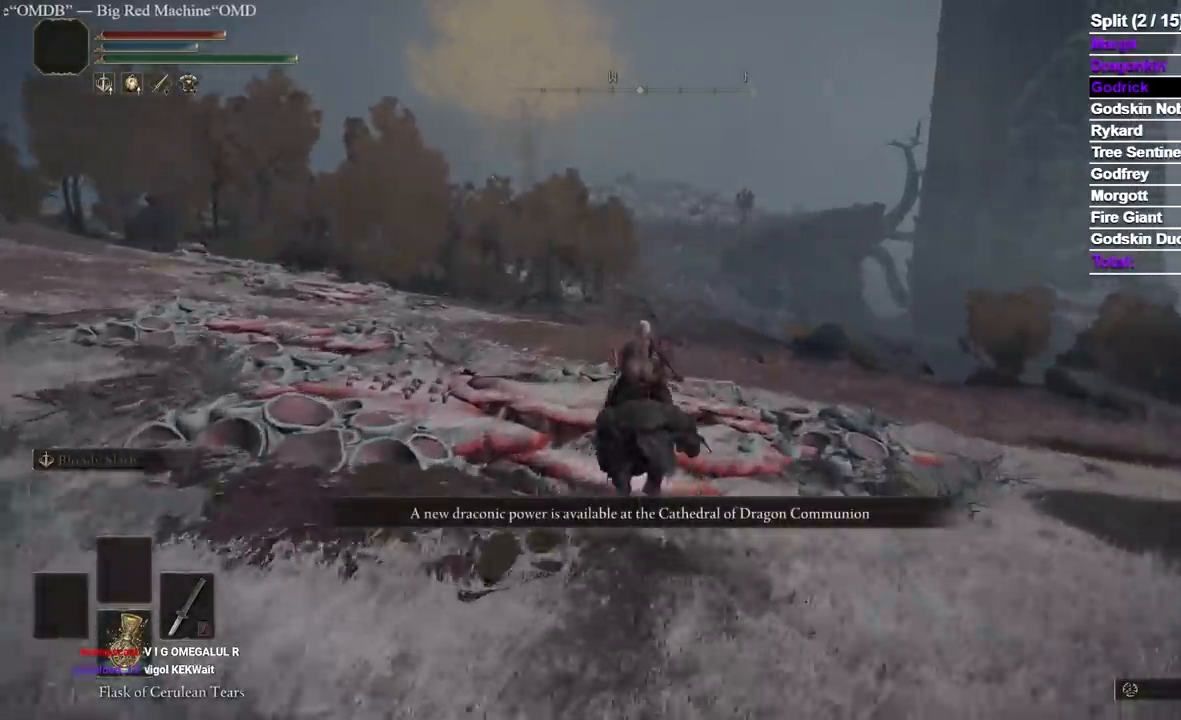
{"dt_ms": 500, "buttons": ["B"], "left_stick": "up", "right_stick": "center", "events": [[467, "B", "down"]]}
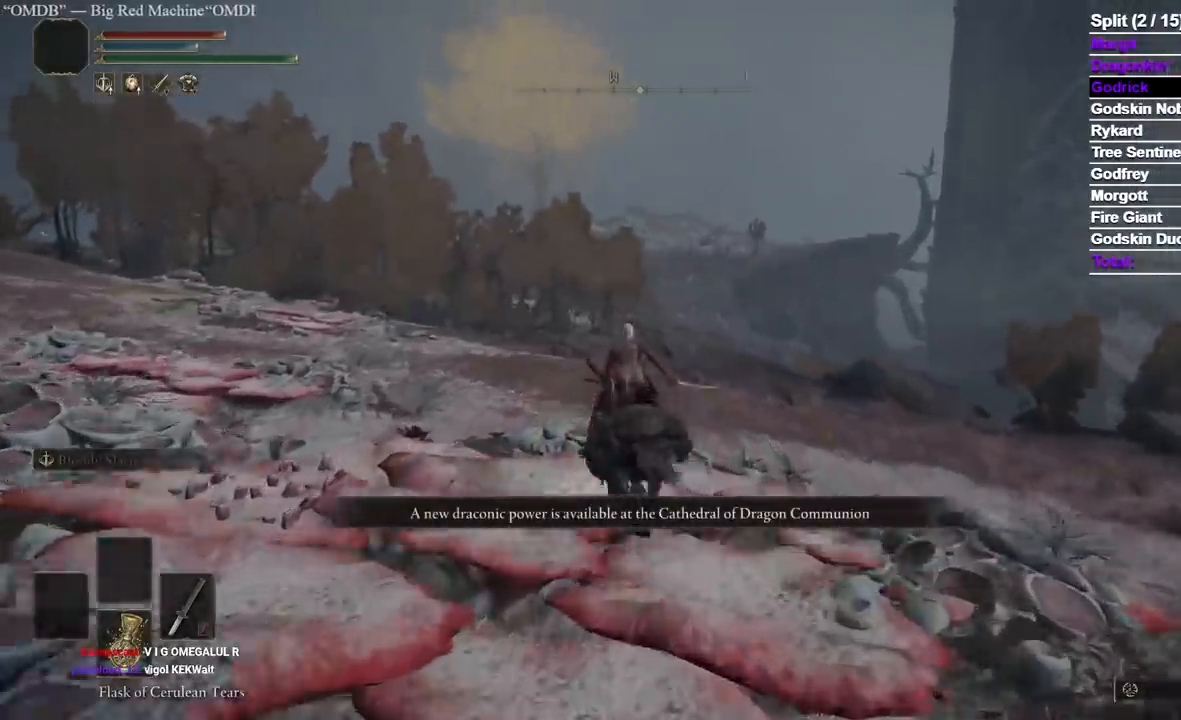
{"dt_ms": 500, "buttons": ["B"], "left_stick": "up", "right_stick": "center"}
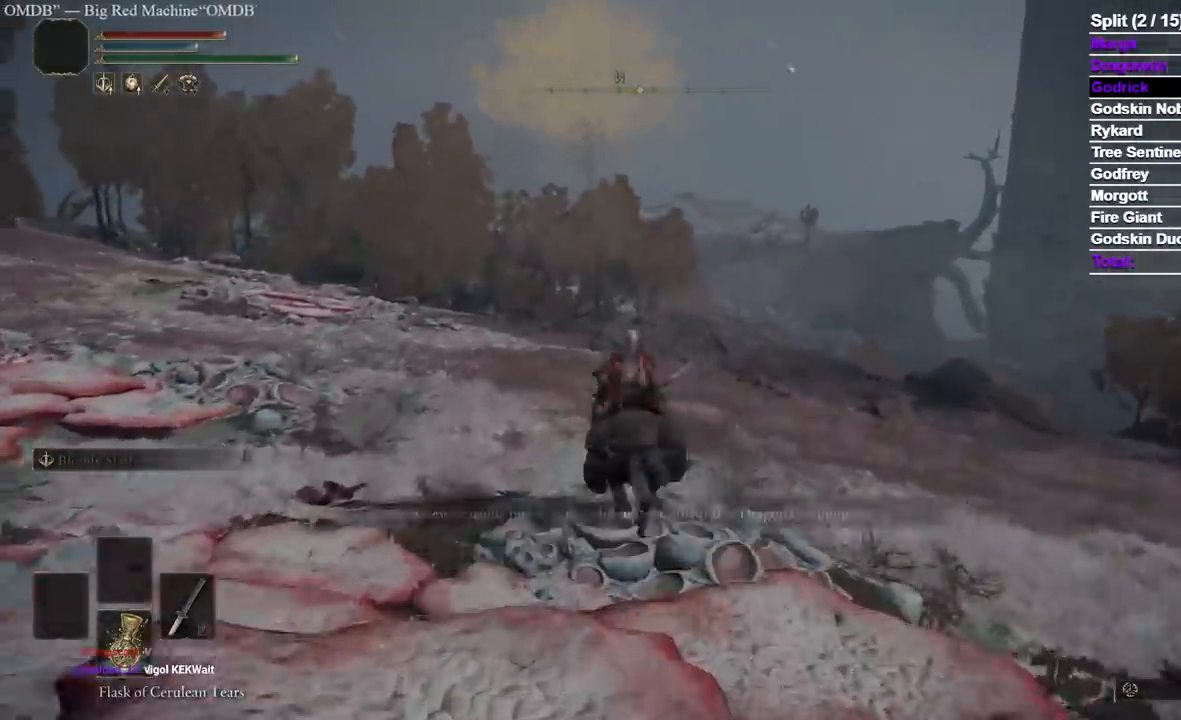
{"dt_ms": 1000, "buttons": [], "left_stick": "up", "right_stick": "center"}
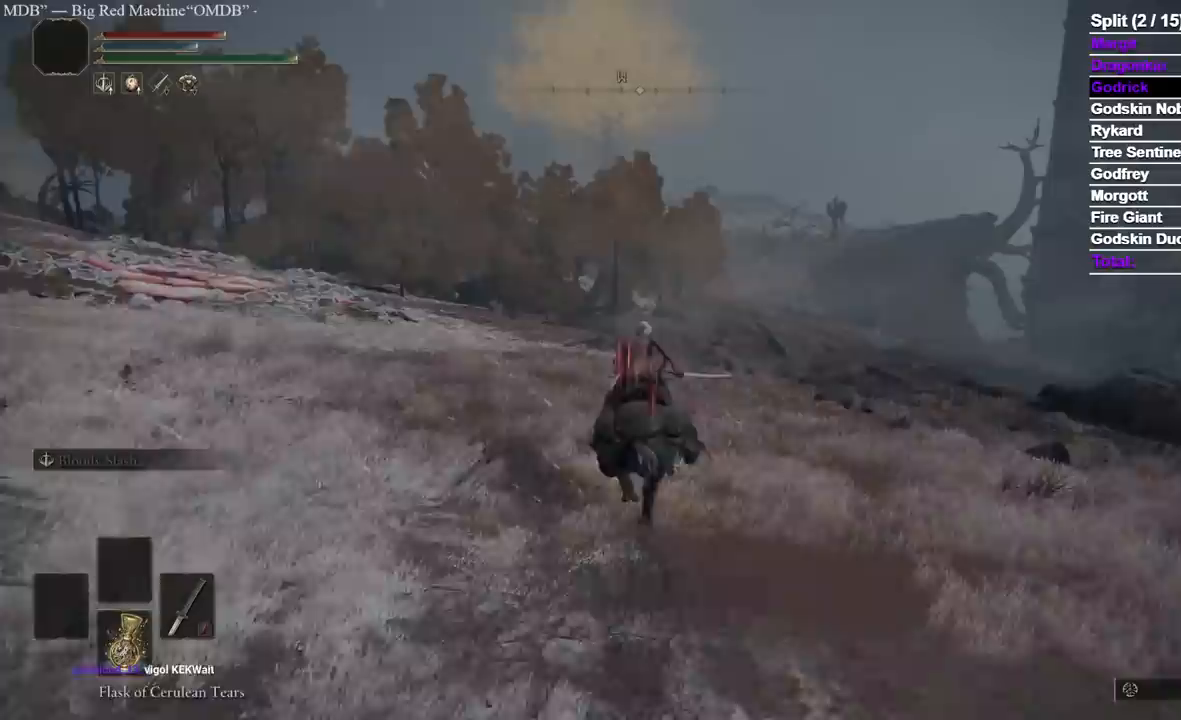
{"dt_ms": 500, "buttons": [], "left_stick": "up", "right_stick": "center", "events": []}
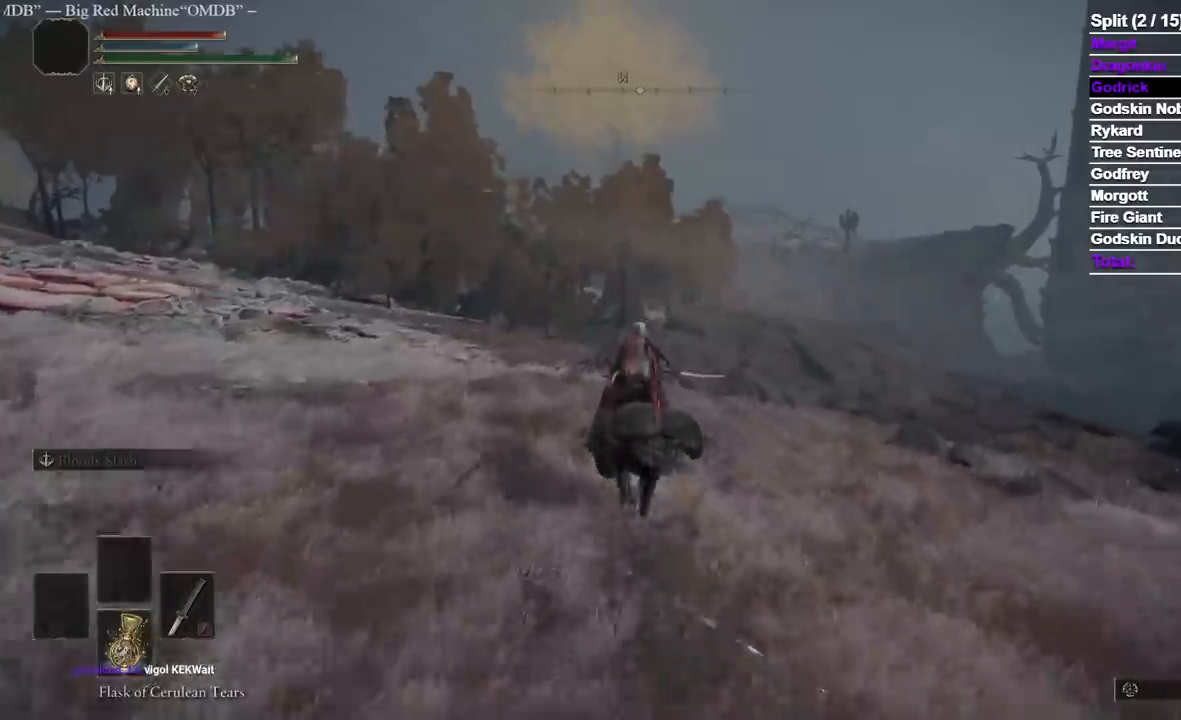
{"dt_ms": 500, "buttons": [], "left_stick": "up", "right_stick": "center", "events": []}
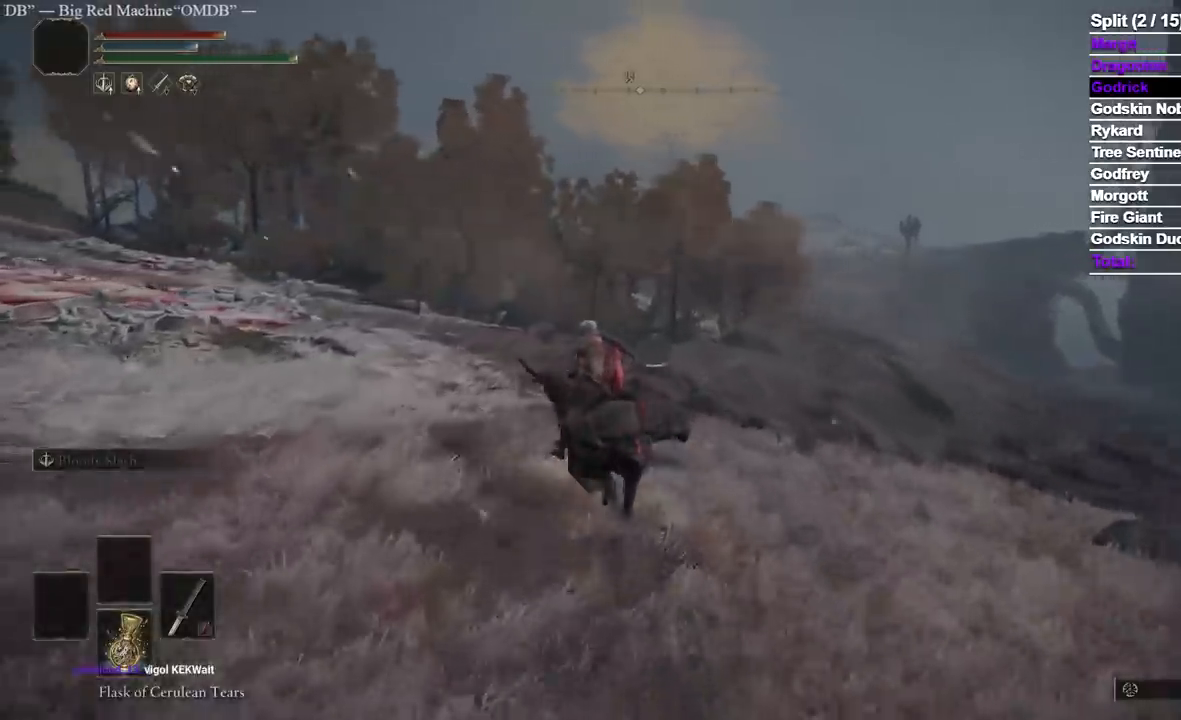
{"dt_ms": 500, "buttons": [], "left_stick": "up", "right_stick": "center", "events": []}